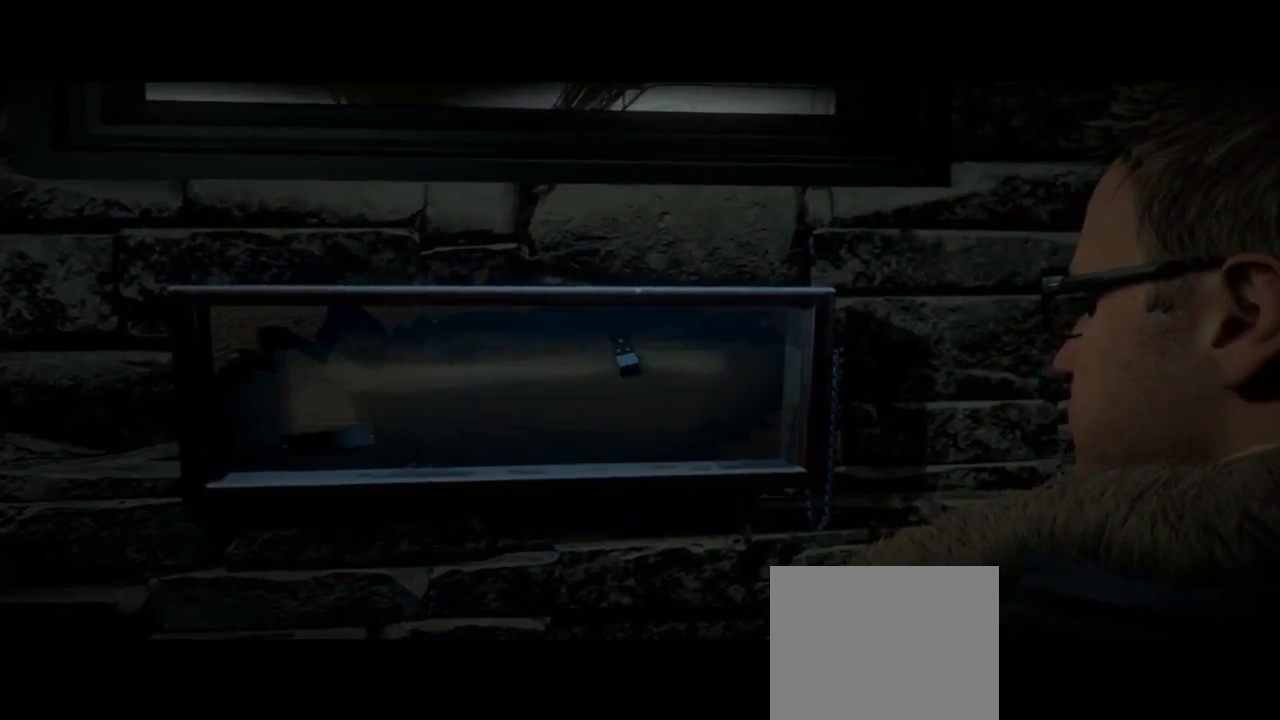
Gameplay with a controller (PlayStation layout); each line is a JSON object with the inputs held at the frame after it. "events" lists button and stick changes between this image and that frame as [ms after this image, input, new state], when the widget could be followed in between. Not read: L1.
{"buttons": [], "left_stick": "center", "right_stick": "right", "events": [[67, "right_stick", "right"]]}
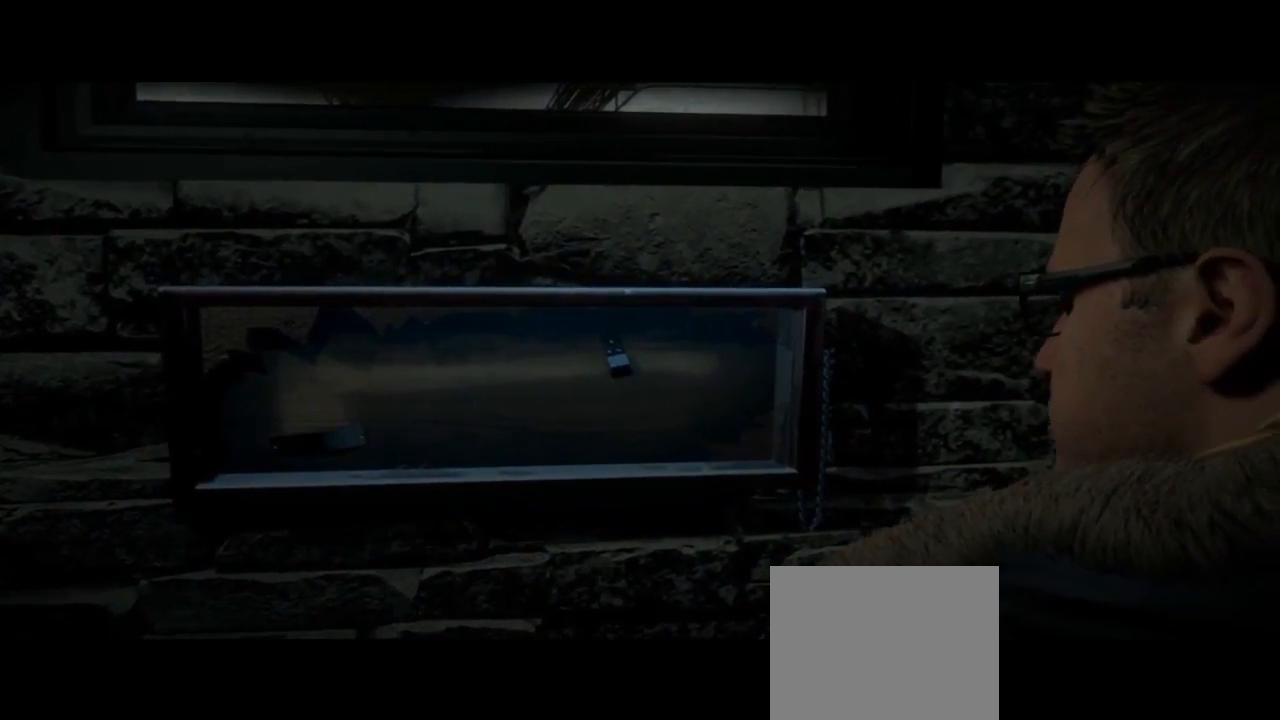
{"buttons": [], "left_stick": "center", "right_stick": "center", "events": [[100, "right_stick", "center"]]}
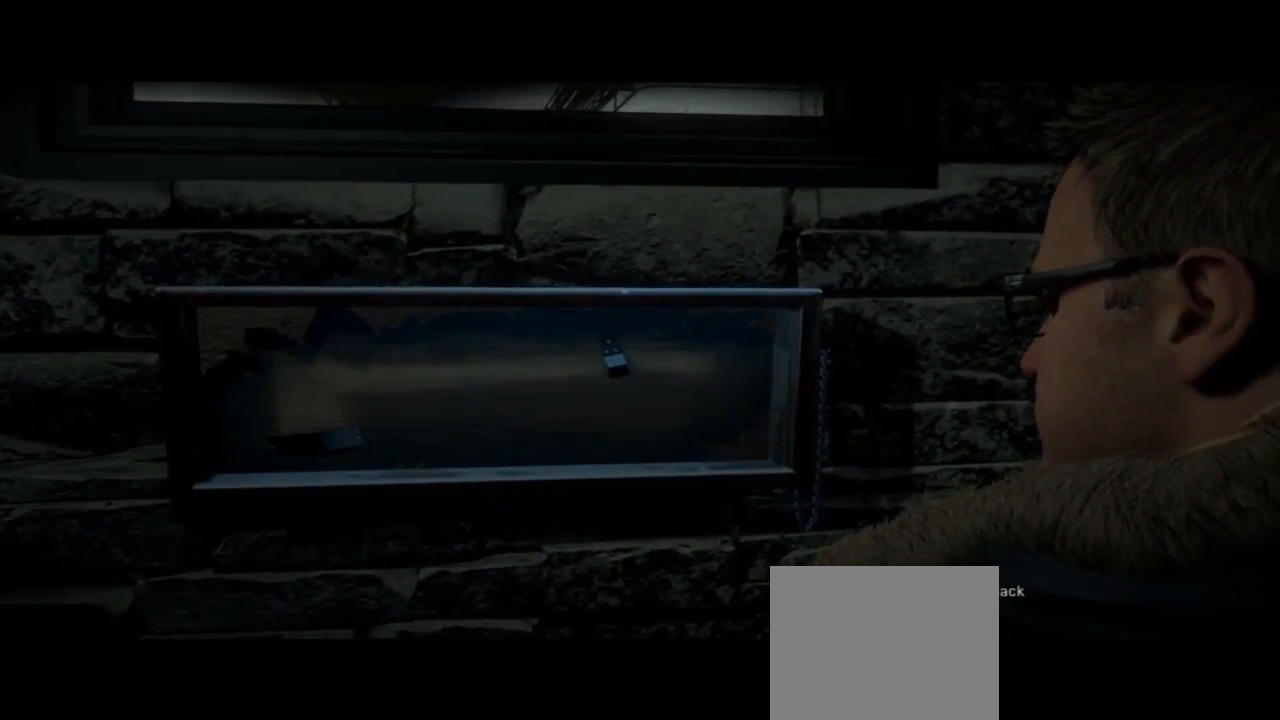
{"buttons": [], "left_stick": "center", "right_stick": "center", "events": []}
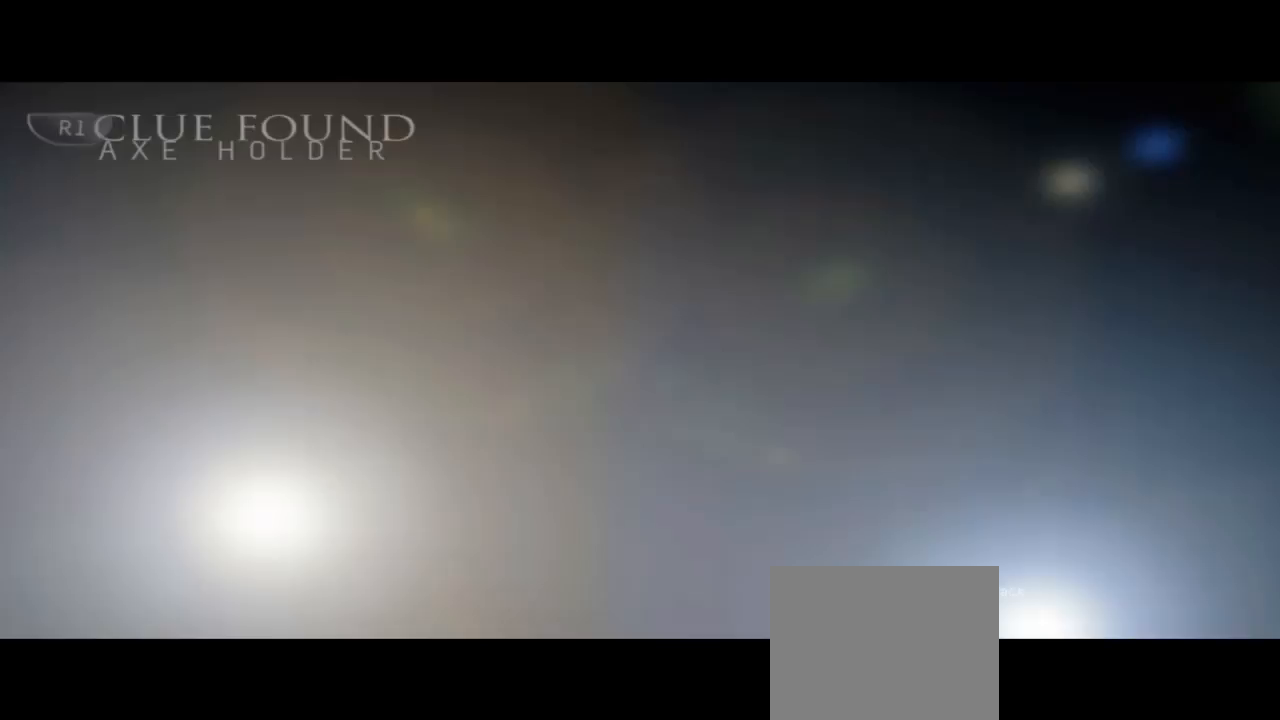
{"buttons": ["CIRCLE"], "left_stick": "center", "right_stick": "center", "events": [[333, "CIRCLE", "down"]]}
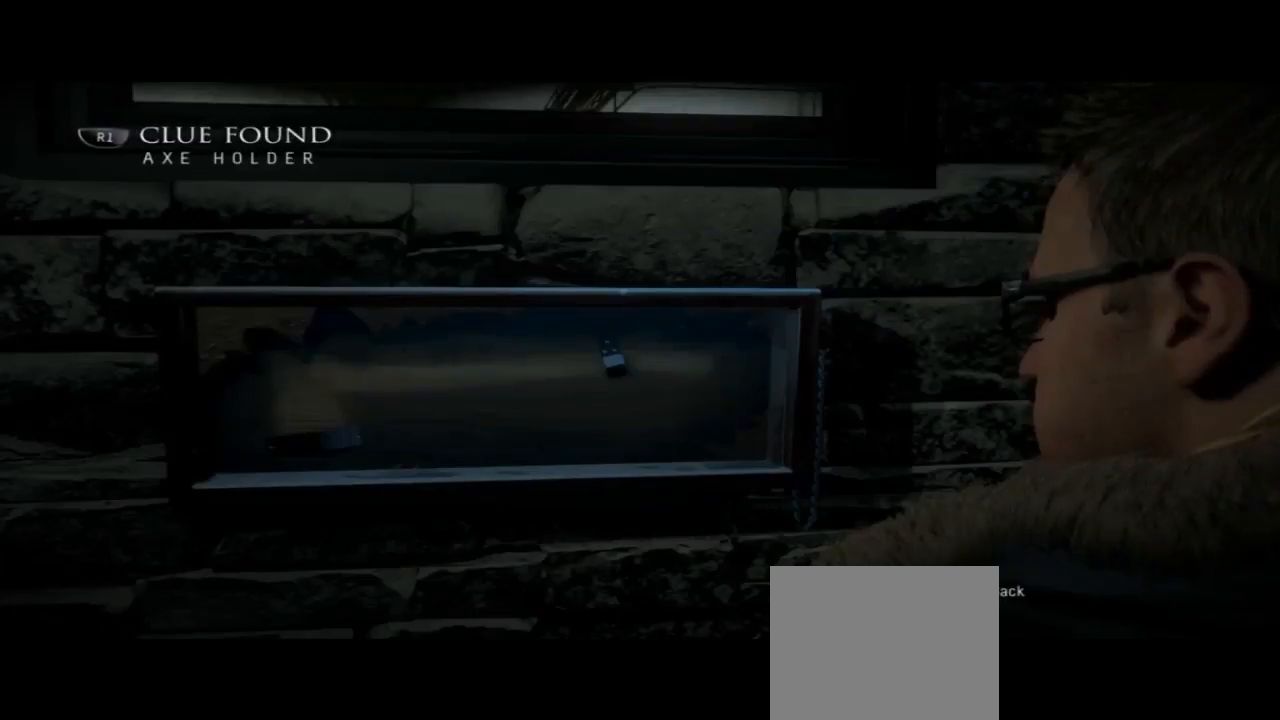
{"buttons": [], "left_stick": "center", "right_stick": "center", "events": [[33, "CIRCLE", "up"]]}
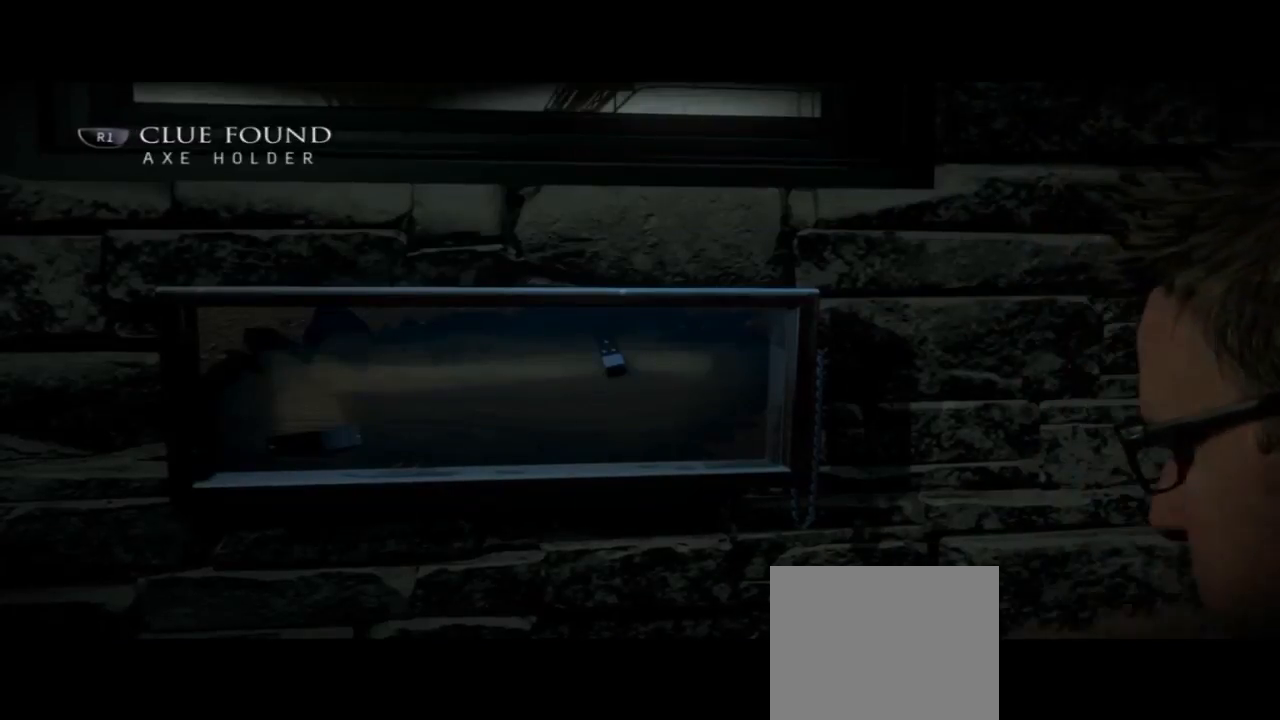
{"buttons": [], "left_stick": "center", "right_stick": "center", "events": []}
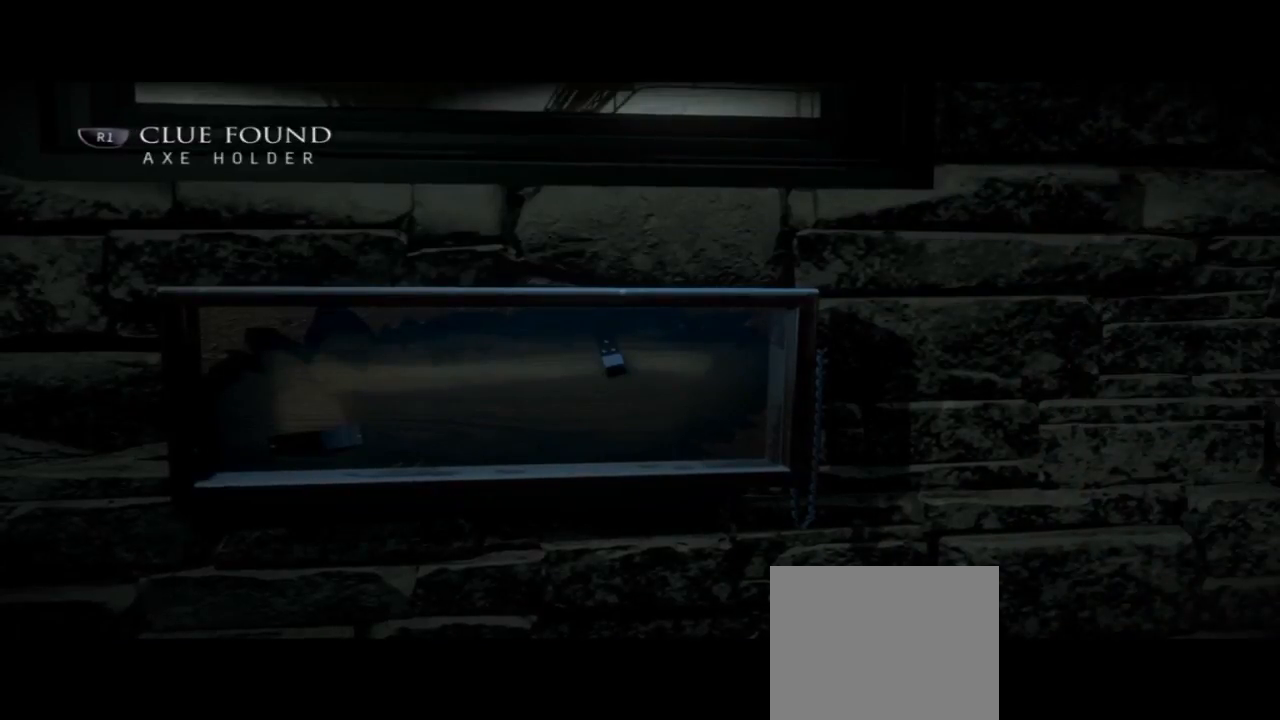
{"buttons": [], "left_stick": "center", "right_stick": "center", "events": []}
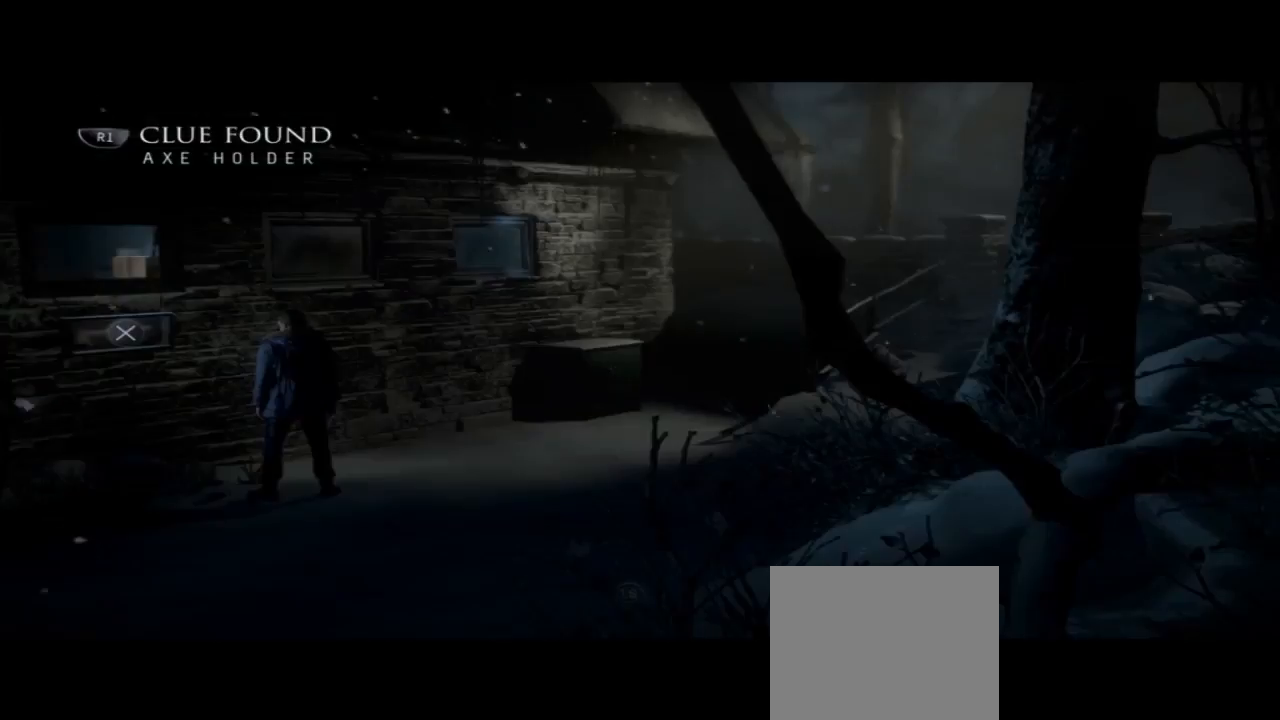
{"buttons": [], "left_stick": "up-right", "right_stick": "right", "events": [[167, "right_stick", "right"], [400, "left_stick", "up-right"]]}
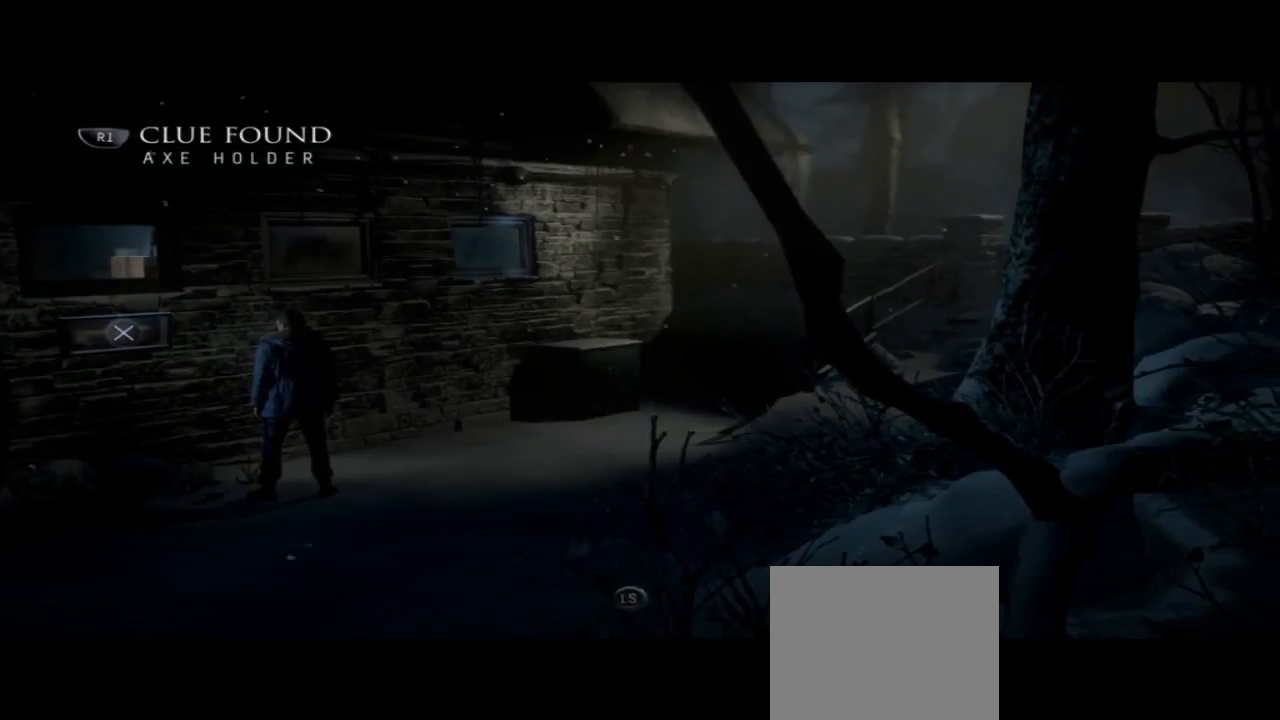
{"buttons": [], "left_stick": "up-right", "right_stick": "right", "events": []}
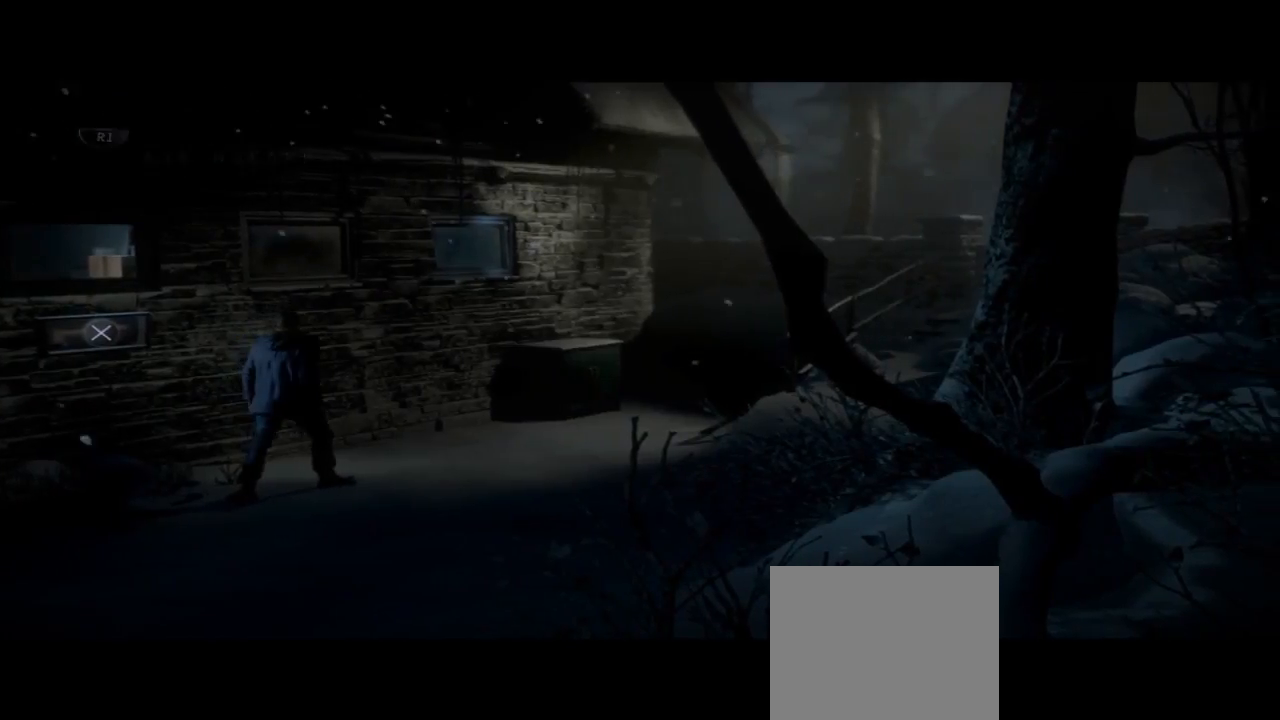
{"buttons": [], "left_stick": "up-right", "right_stick": "center", "events": [[167, "right_stick", "center"]]}
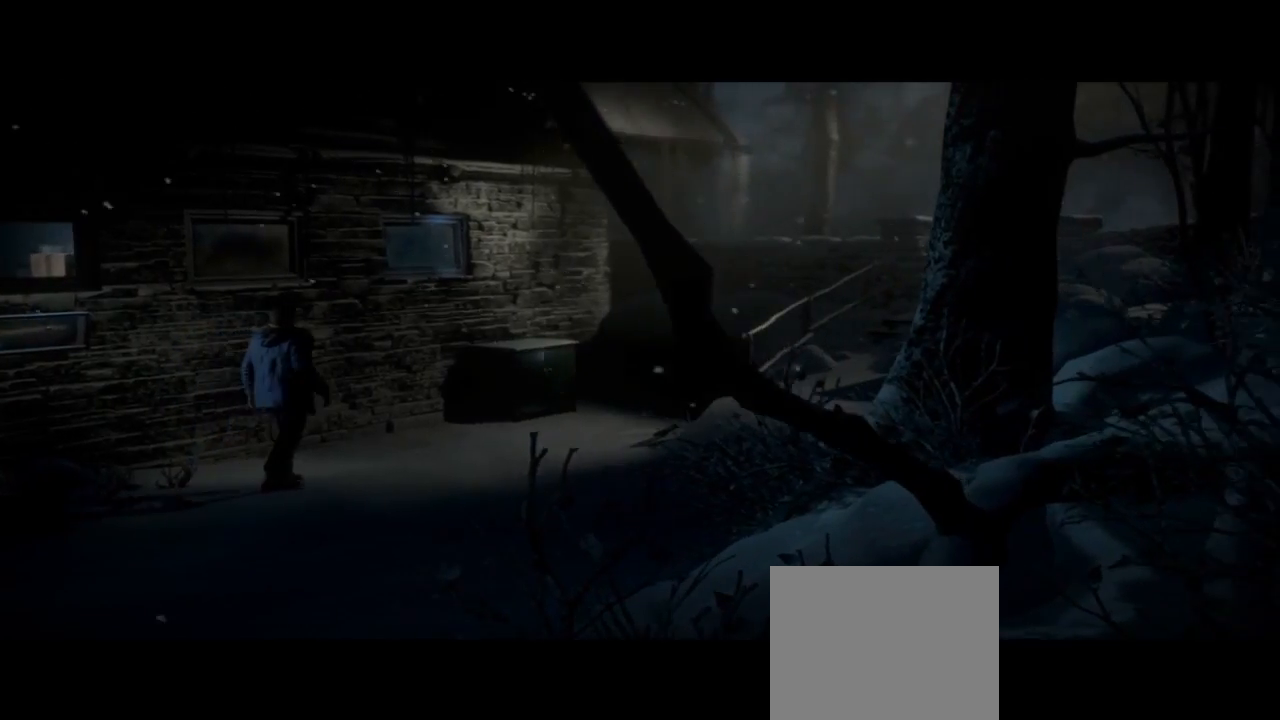
{"buttons": [], "left_stick": "up-right", "right_stick": "center", "events": []}
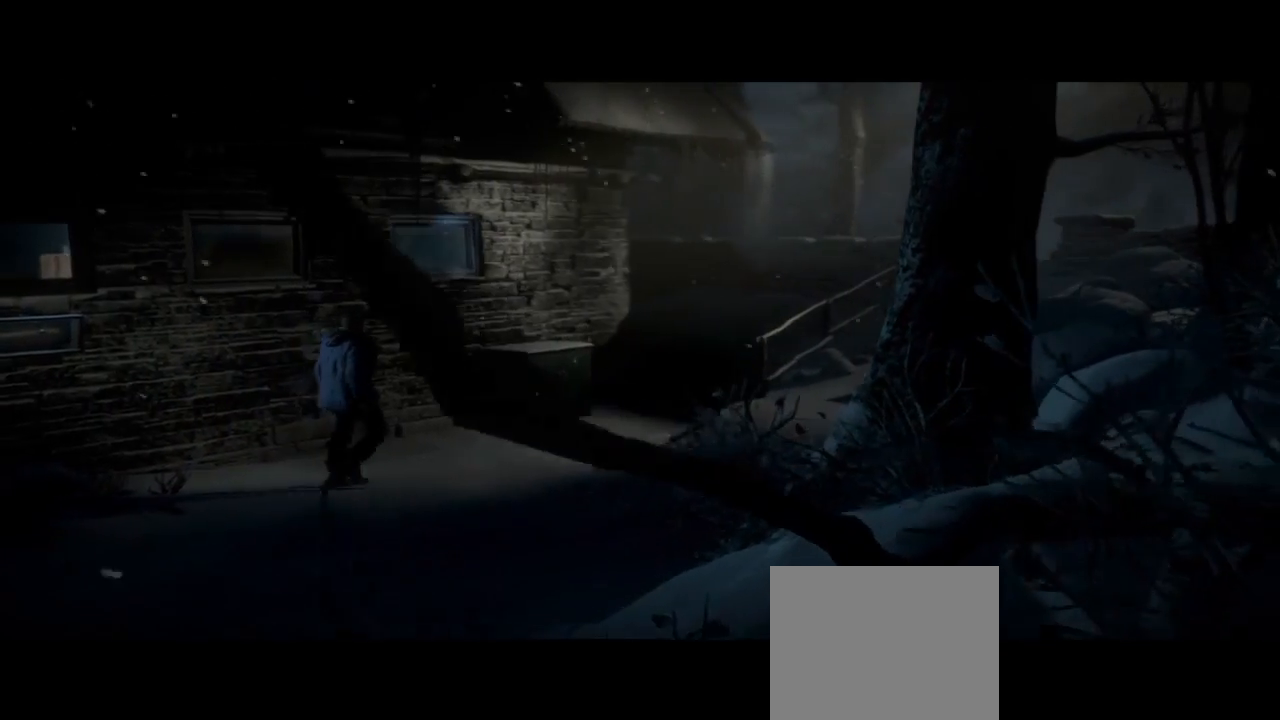
{"buttons": [], "left_stick": "up-right", "right_stick": "center", "events": []}
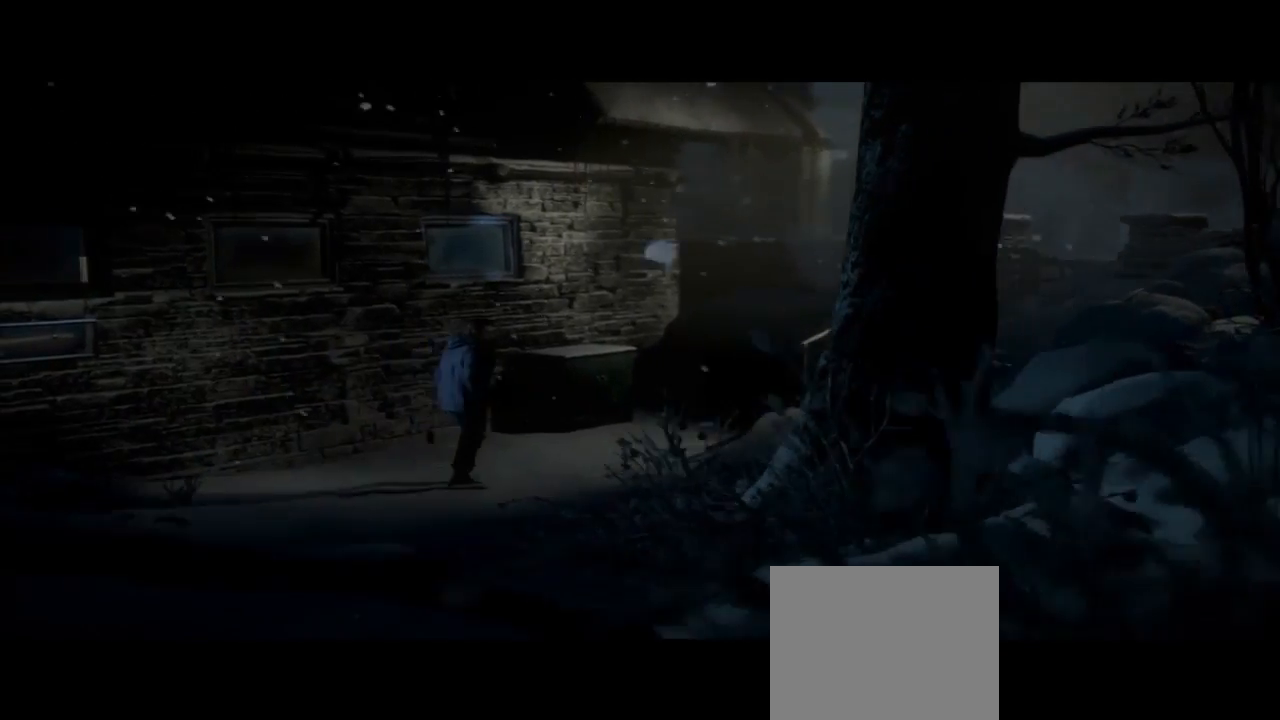
{"buttons": [], "left_stick": "up-right", "right_stick": "center", "events": []}
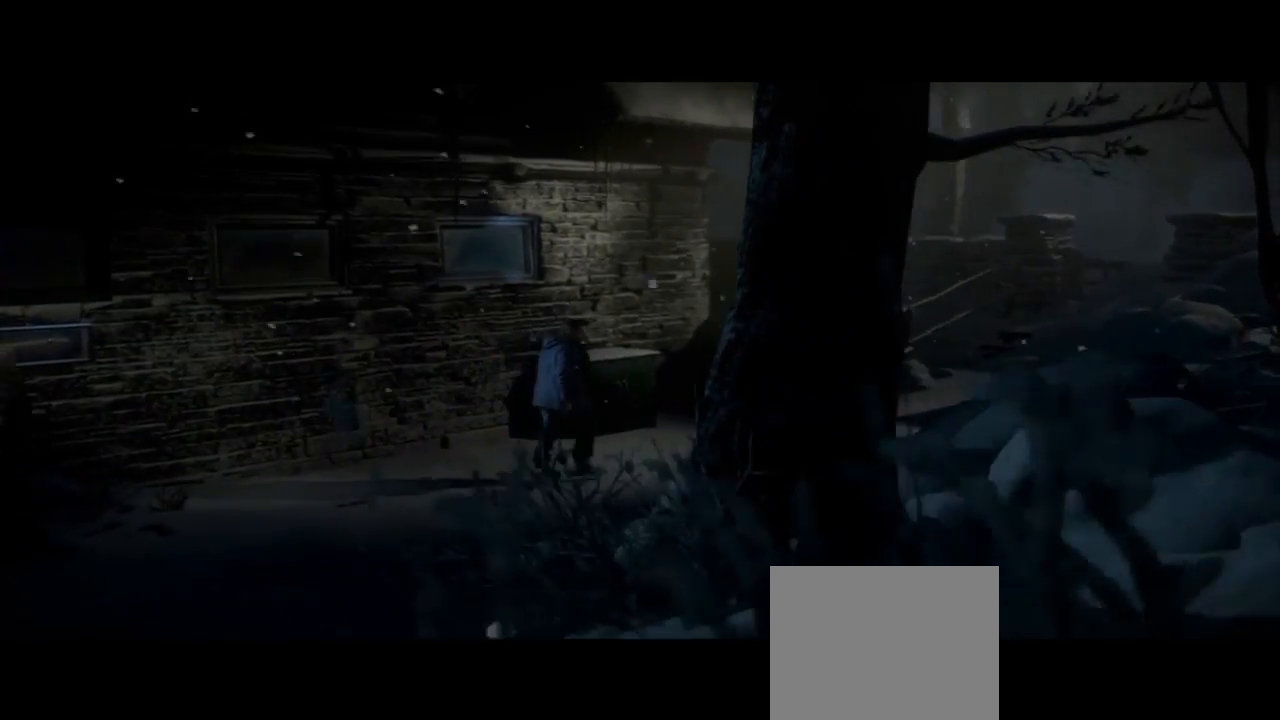
{"buttons": [], "left_stick": "up", "right_stick": "center", "events": [[67, "left_stick", "up"]]}
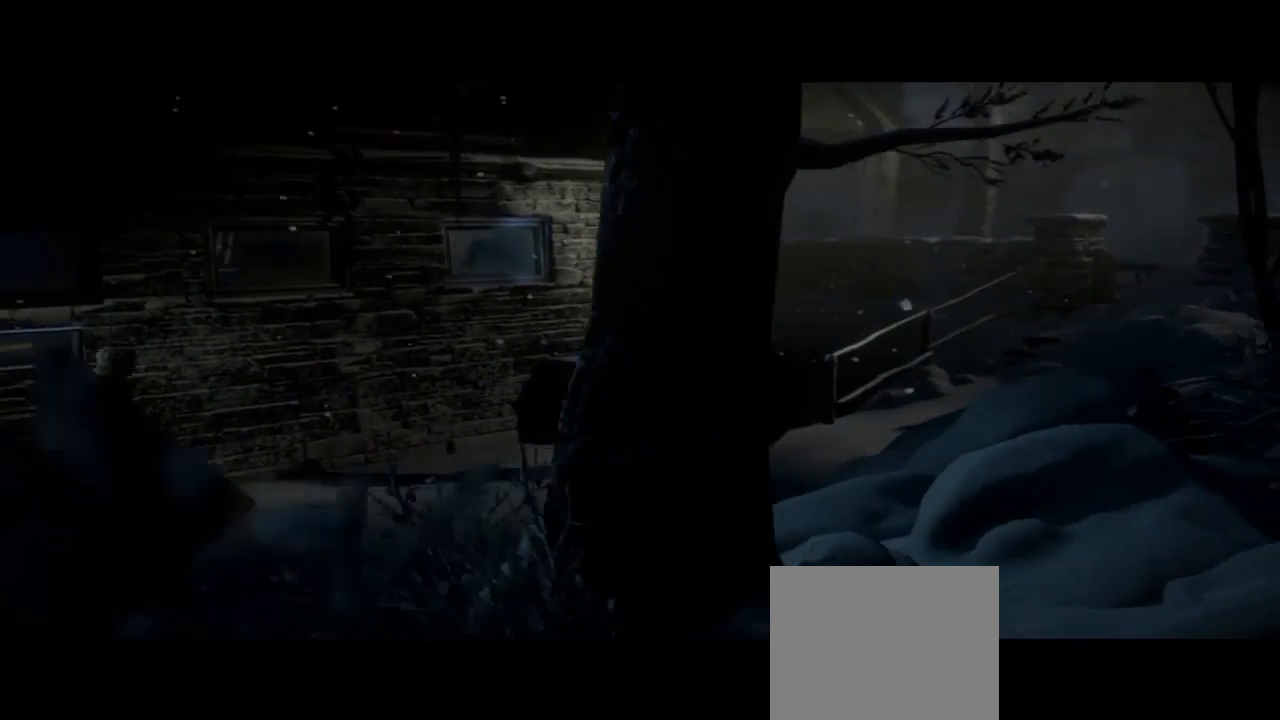
{"buttons": [], "left_stick": "up", "right_stick": "center", "events": []}
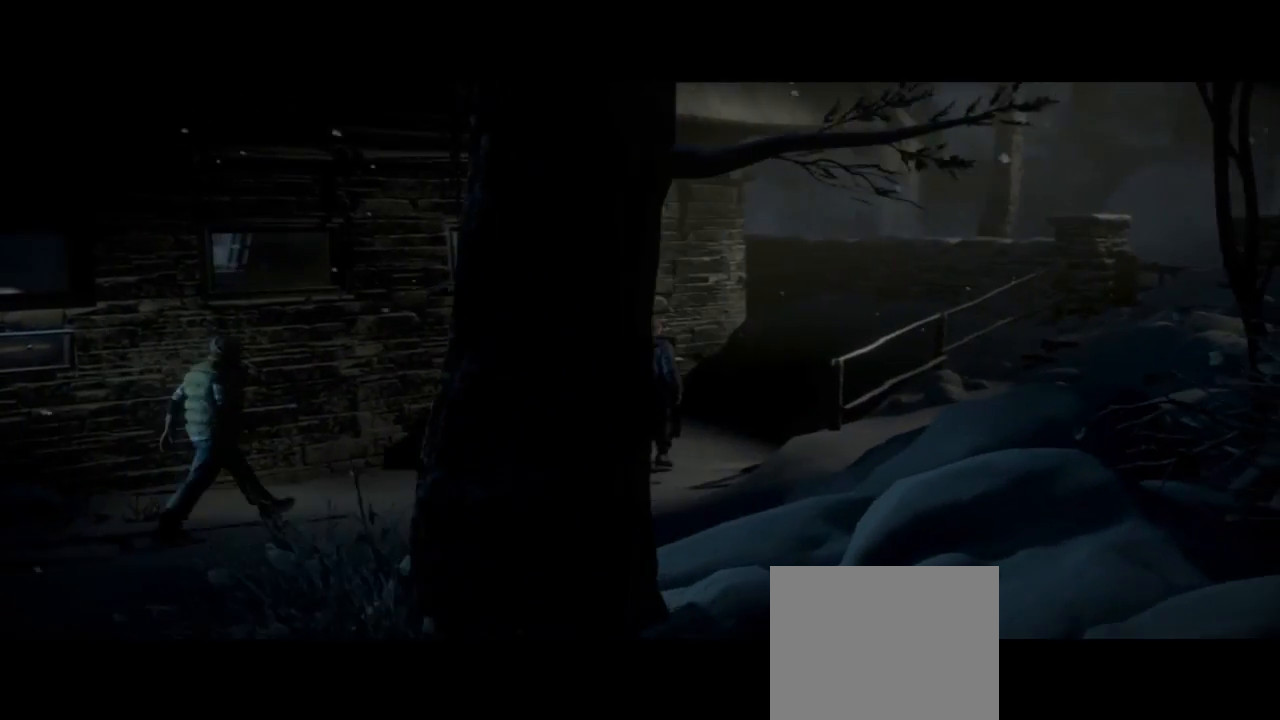
{"buttons": [], "left_stick": "up", "right_stick": "center", "events": [[133, "left_stick", "up-right"], [367, "left_stick", "up"]]}
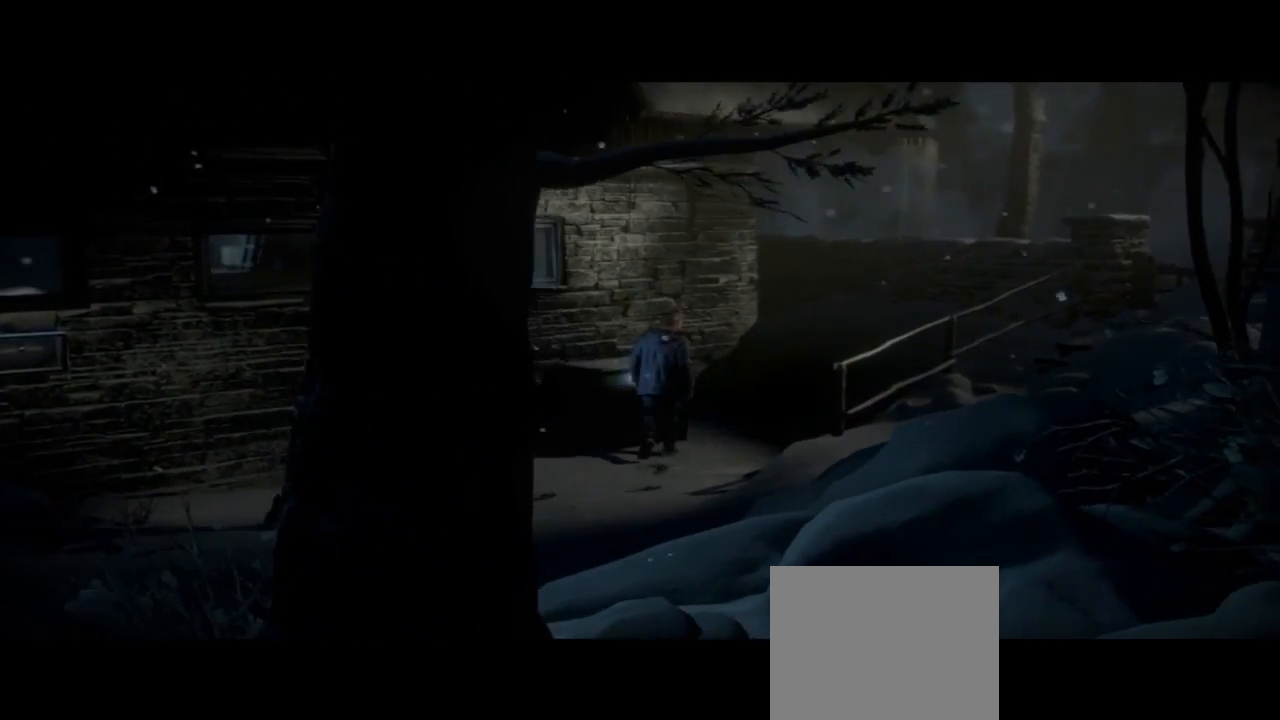
{"buttons": ["CROSS"], "left_stick": "up-left", "right_stick": "center", "events": [[67, "left_stick", "up-left"], [400, "CROSS", "down"]]}
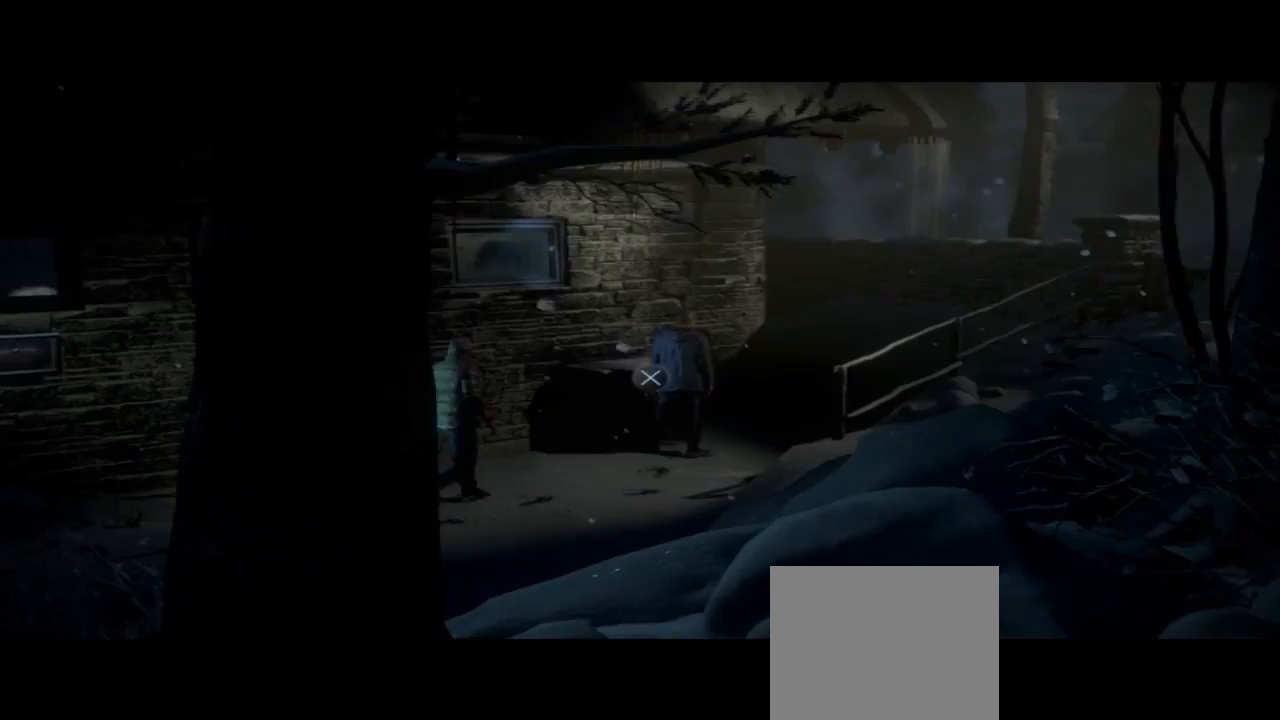
{"buttons": [], "left_stick": "center", "right_stick": "center", "events": [[67, "CROSS", "up"], [200, "CROSS", "down"], [233, "left_stick", "center"], [333, "CROSS", "up"]]}
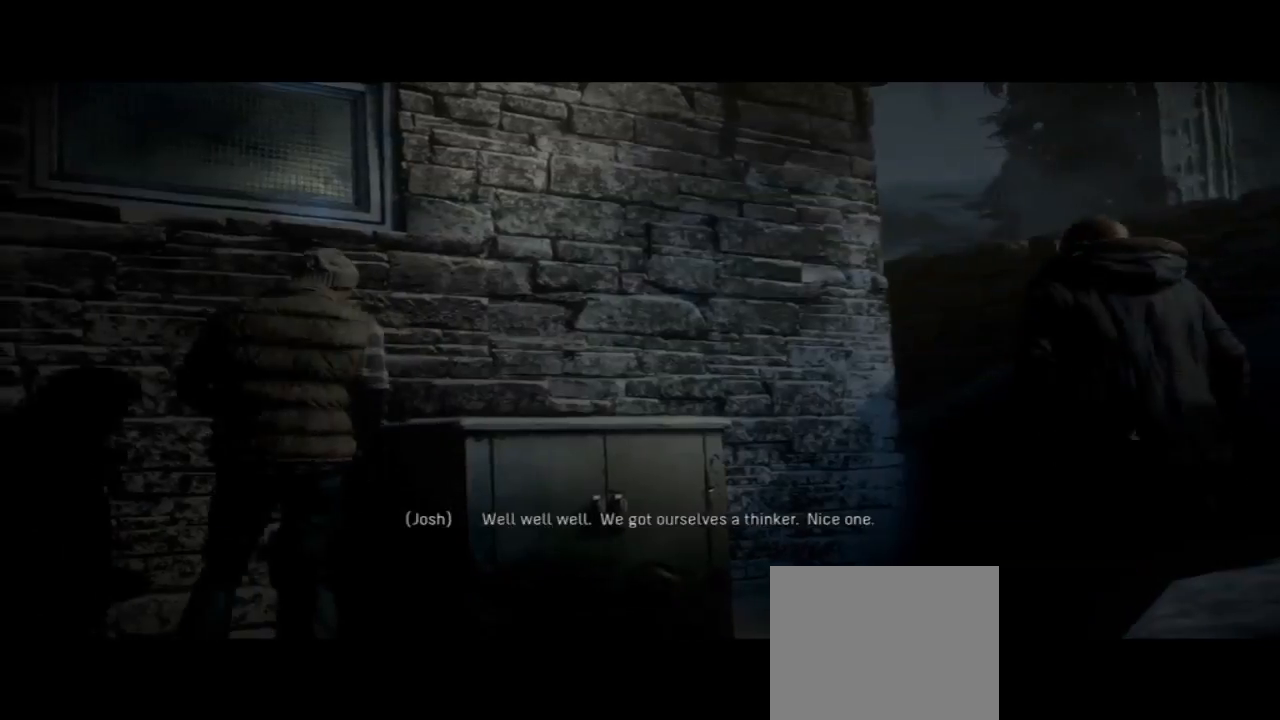
{"buttons": [], "left_stick": "center", "right_stick": "center", "events": []}
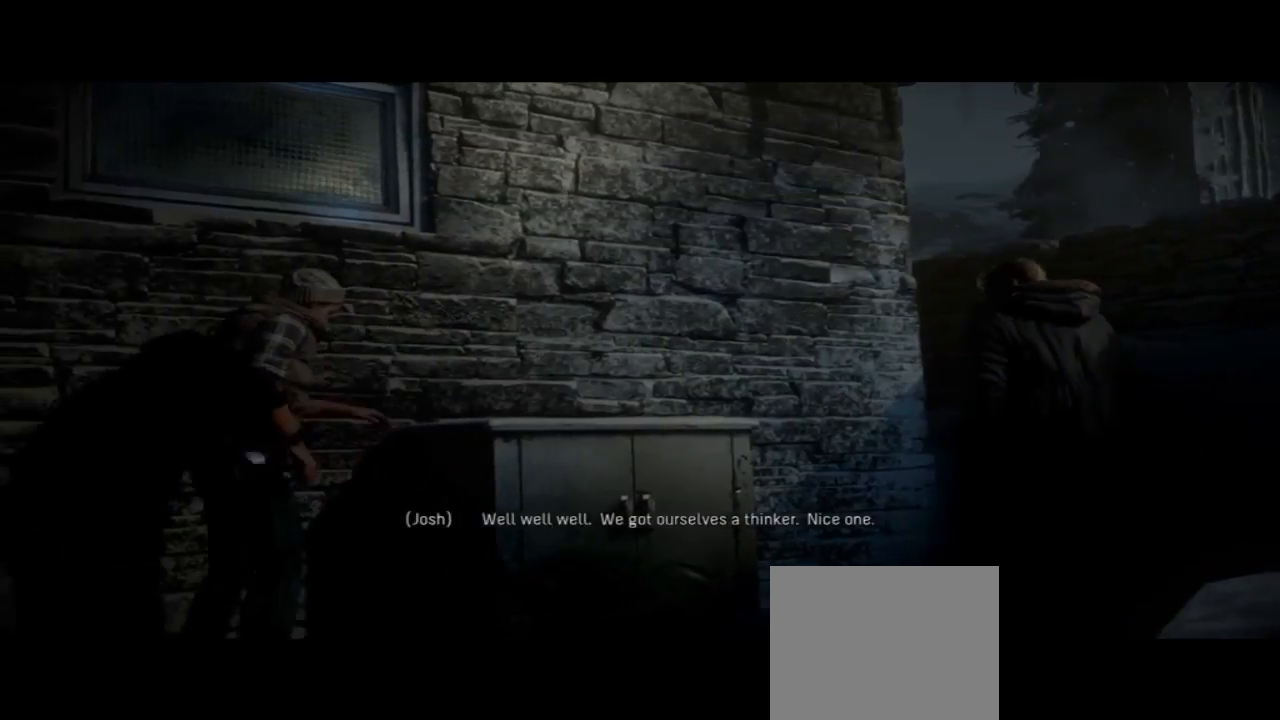
{"buttons": [], "left_stick": "center", "right_stick": "center", "events": []}
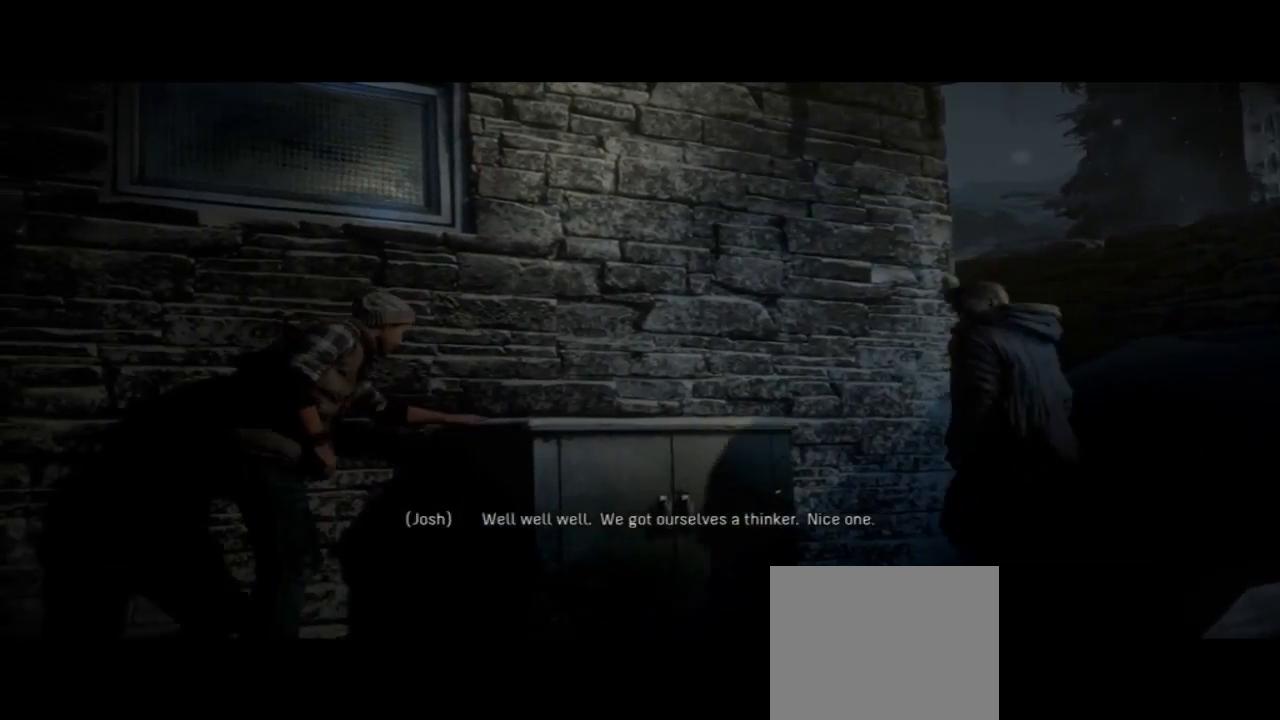
{"buttons": [], "left_stick": "center", "right_stick": "center", "events": []}
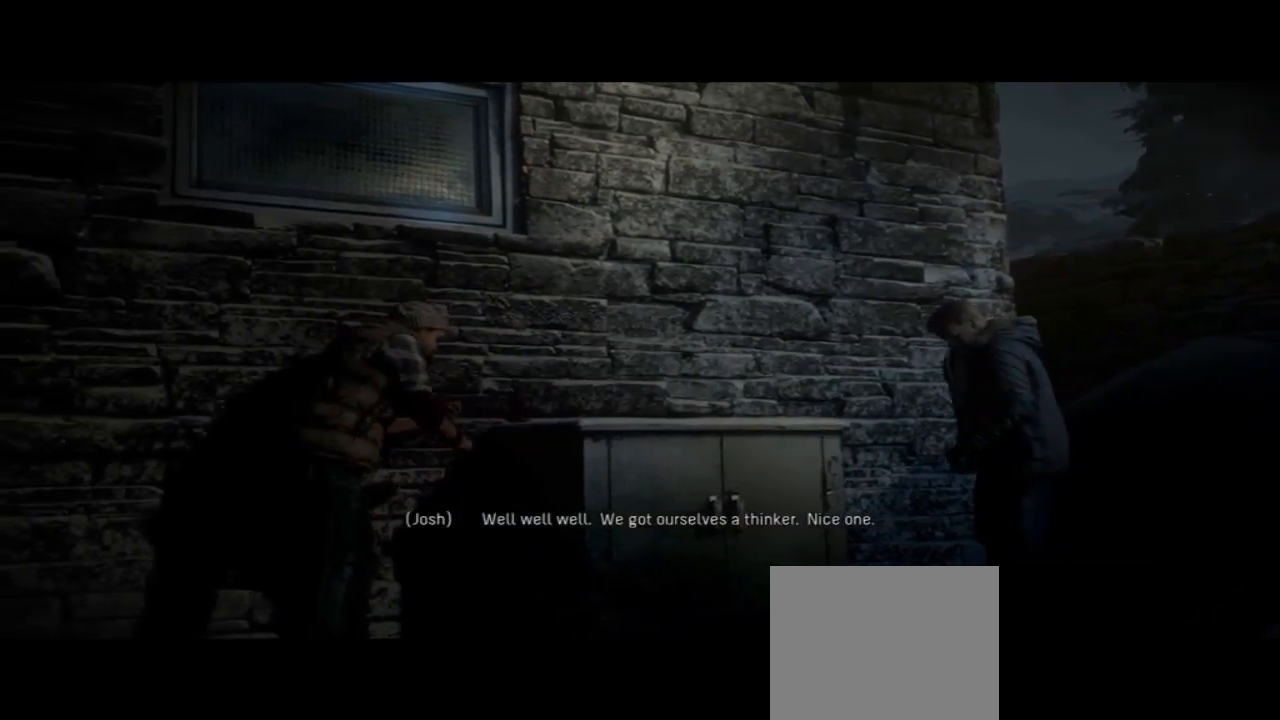
{"buttons": [], "left_stick": "center", "right_stick": "center", "events": []}
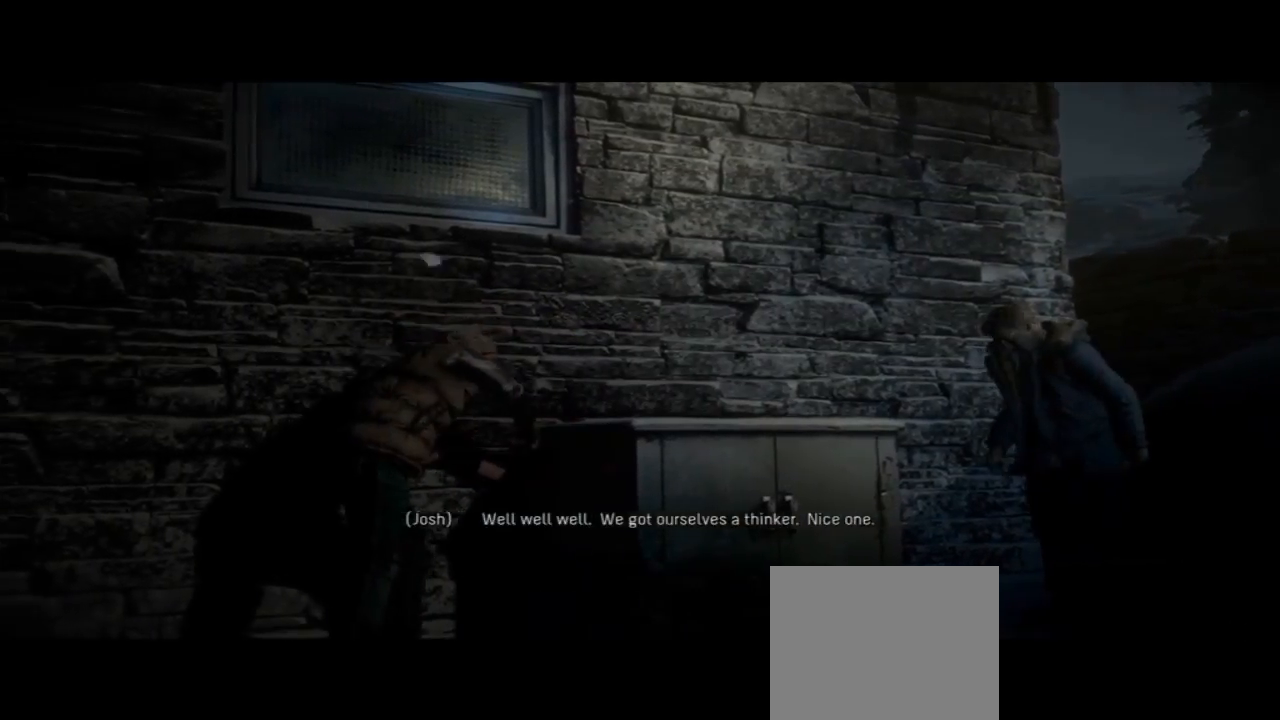
{"buttons": [], "left_stick": "center", "right_stick": "center", "events": []}
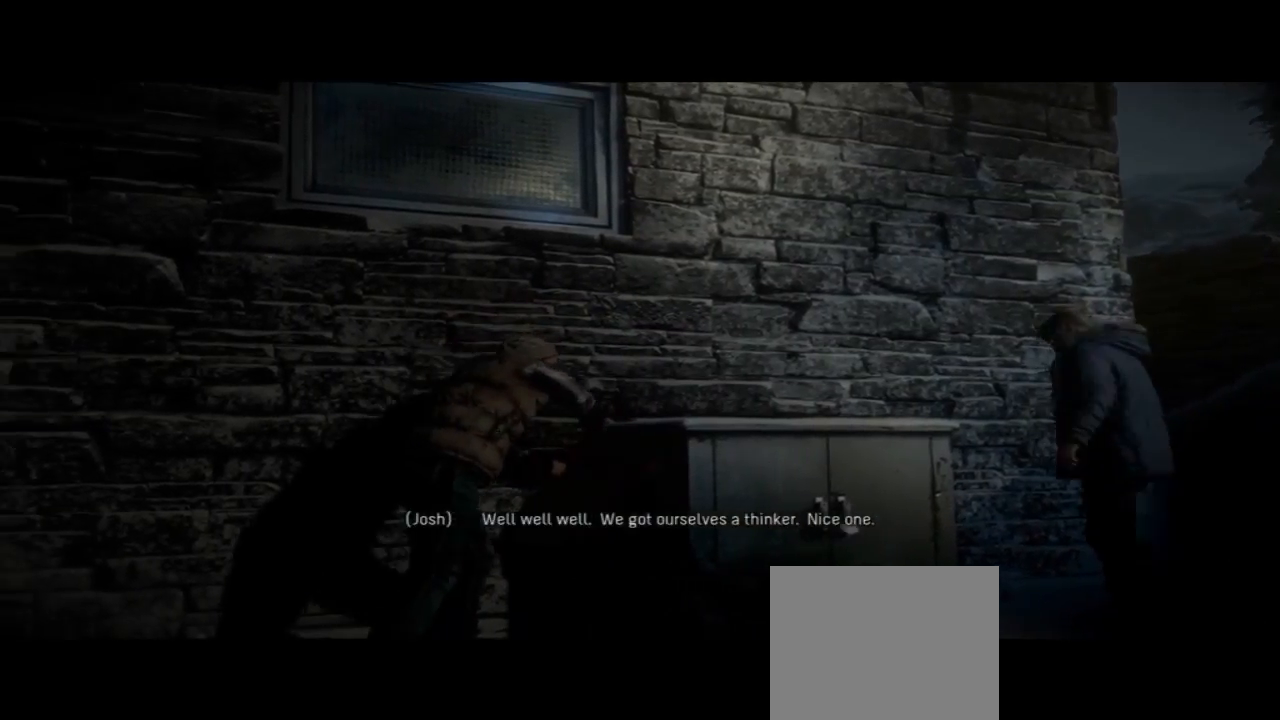
{"buttons": [], "left_stick": "center", "right_stick": "center", "events": []}